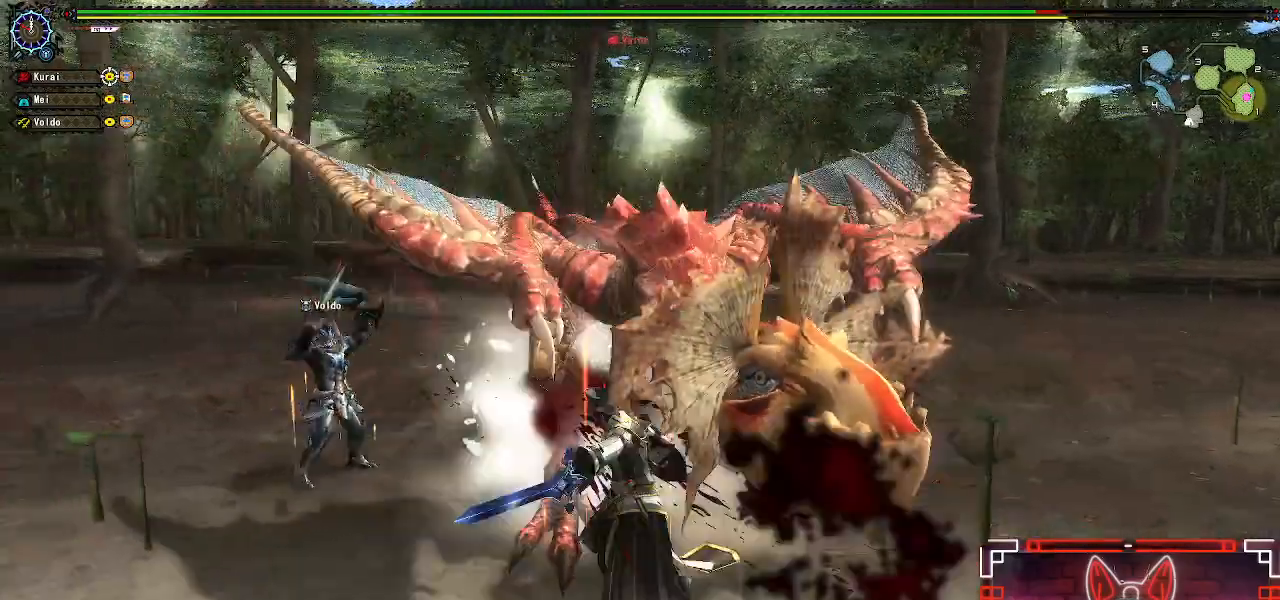
Gameplay with a controller (Xbox layout); each line is a JSON object with the inputs held at the frame after it. "events" lists button and stick changes between this image and that frame as [ms after this image, input, new state], when the widget could be followed in between.
{"buttons": ["R1"], "left_stick": "left", "right_stick": "center", "events": [[167, "A", "down"], [283, "A", "up"]]}
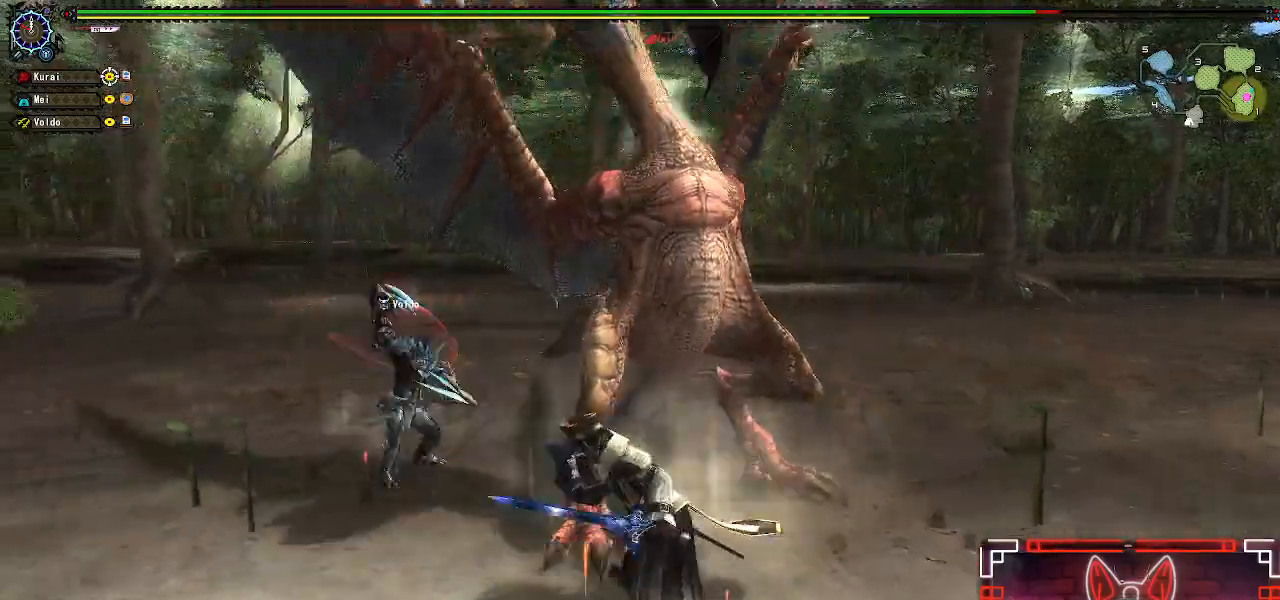
{"buttons": [], "left_stick": "left", "right_stick": "center", "events": [[67, "R1", "up"], [317, "A", "down"], [467, "A", "up"]]}
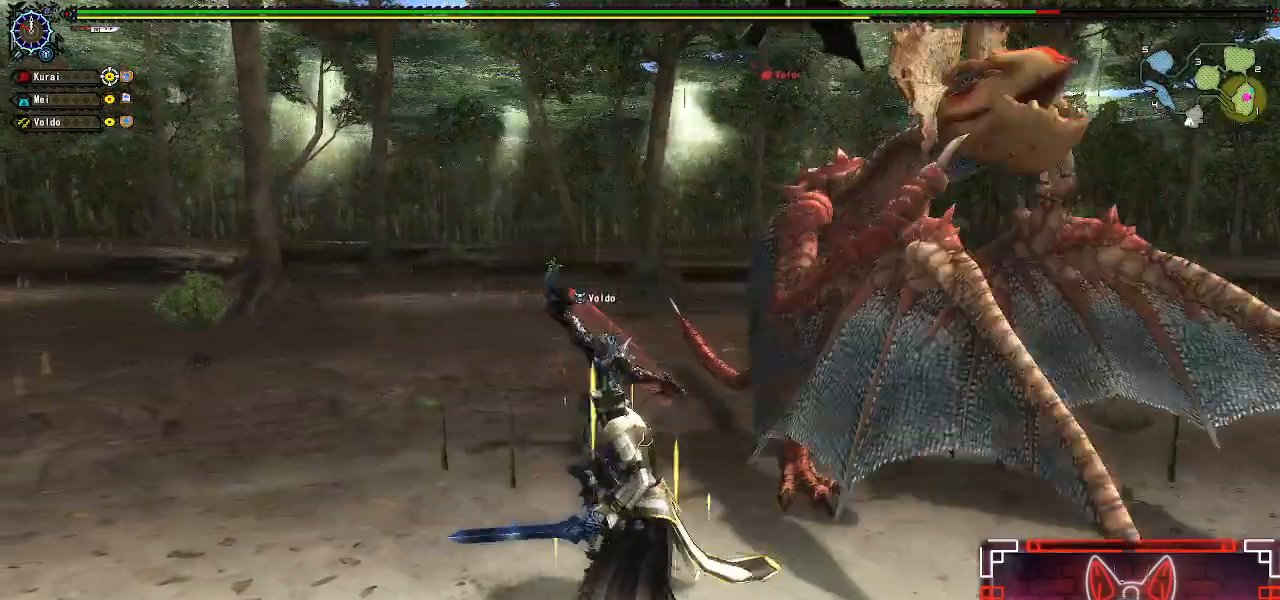
{"buttons": [], "left_stick": "up", "right_stick": "center", "events": [[67, "A", "down"], [183, "A", "up"], [500, "left_stick", "up"]]}
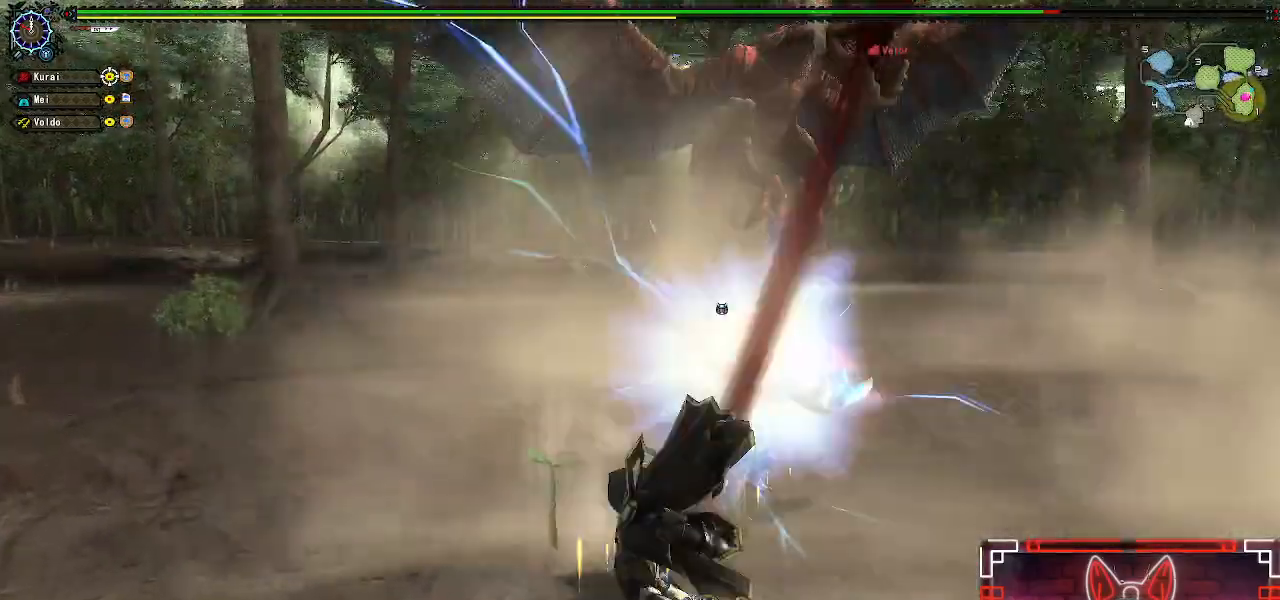
{"buttons": [], "left_stick": "up", "right_stick": "center", "events": [[17, "left_stick", "center"], [167, "left_stick", "up"], [300, "left_stick", "center"], [383, "left_stick", "up"]]}
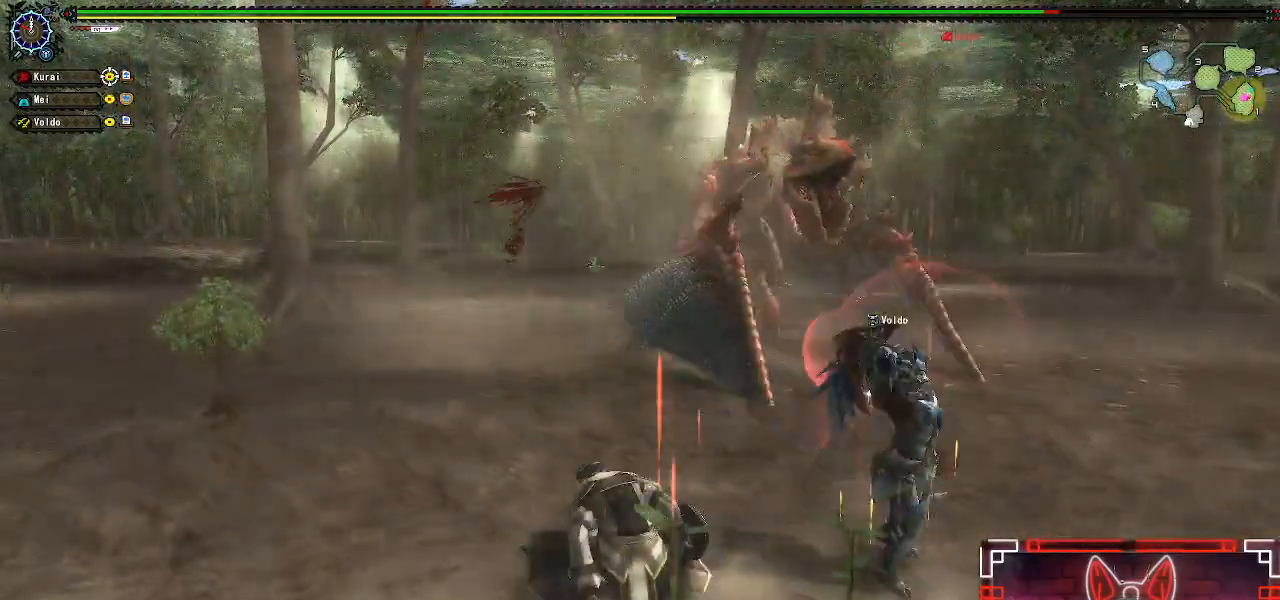
{"buttons": [], "left_stick": "center", "right_stick": "center", "events": [[417, "left_stick", "center"]]}
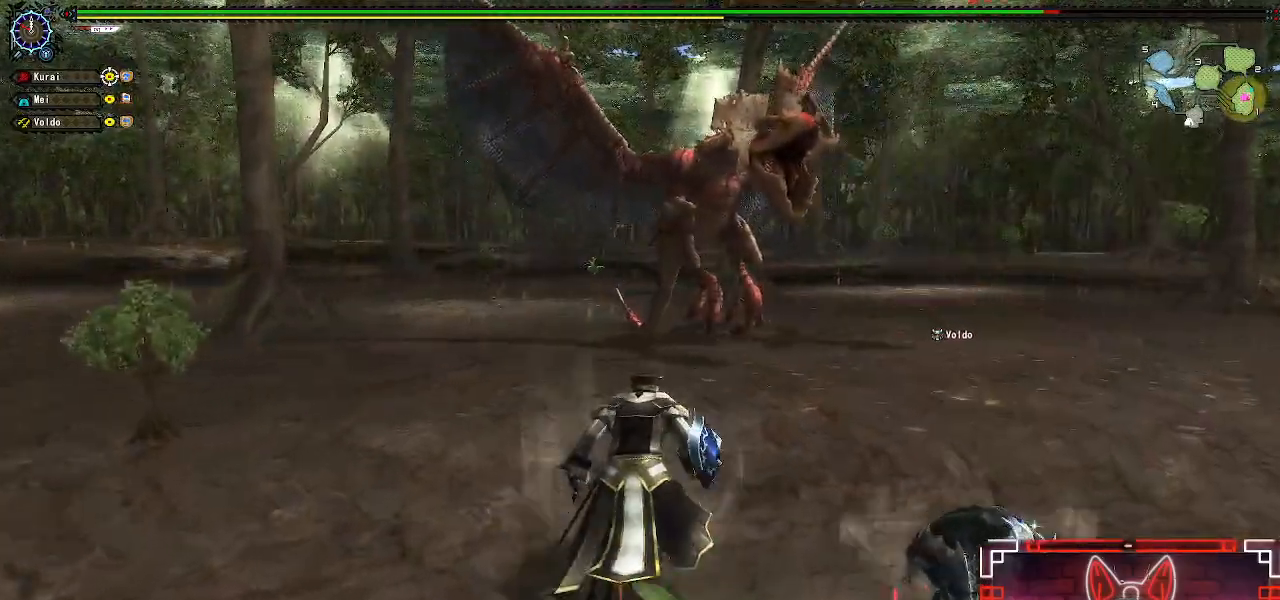
{"buttons": [], "left_stick": "up", "right_stick": "center", "events": [[50, "left_stick", "up"], [167, "left_stick", "center"], [250, "left_stick", "up"]]}
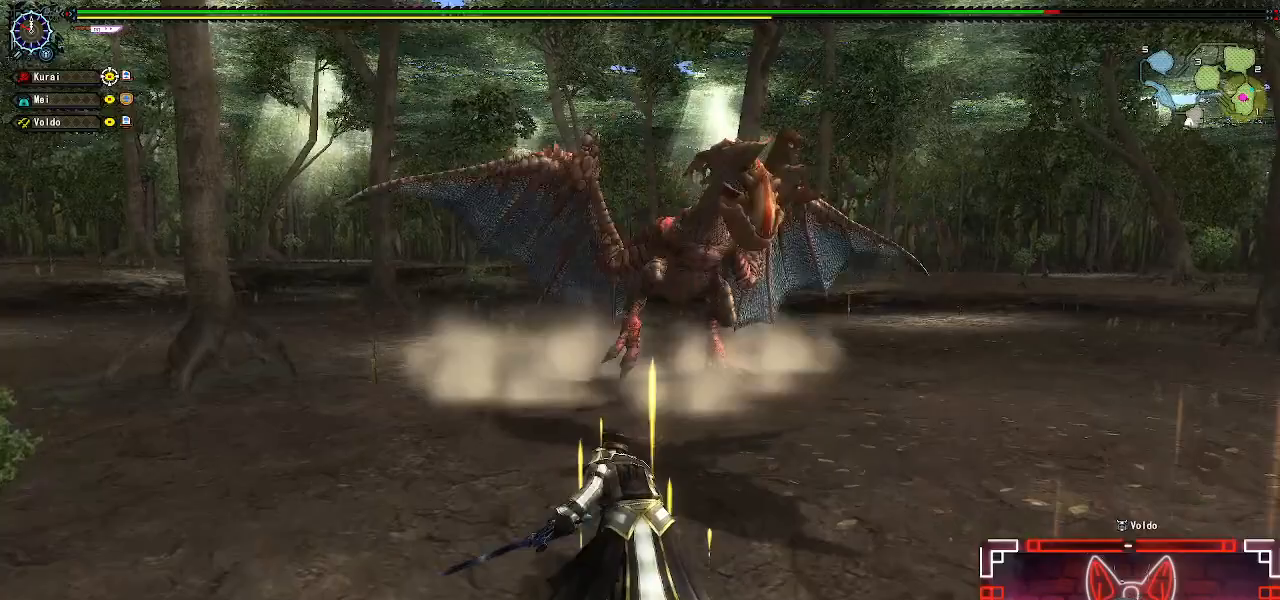
{"buttons": [], "left_stick": "up", "right_stick": "center", "events": []}
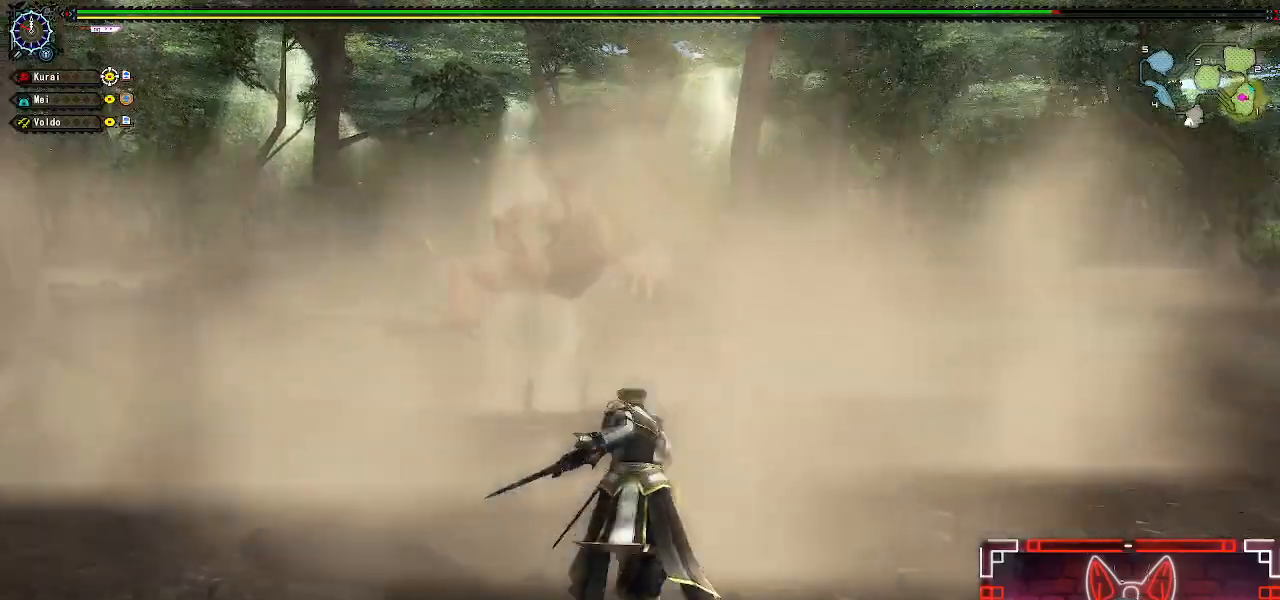
{"buttons": [], "left_stick": "up-left", "right_stick": "center", "events": [[200, "B", "down"], [350, "B", "up"], [483, "left_stick", "up-left"]]}
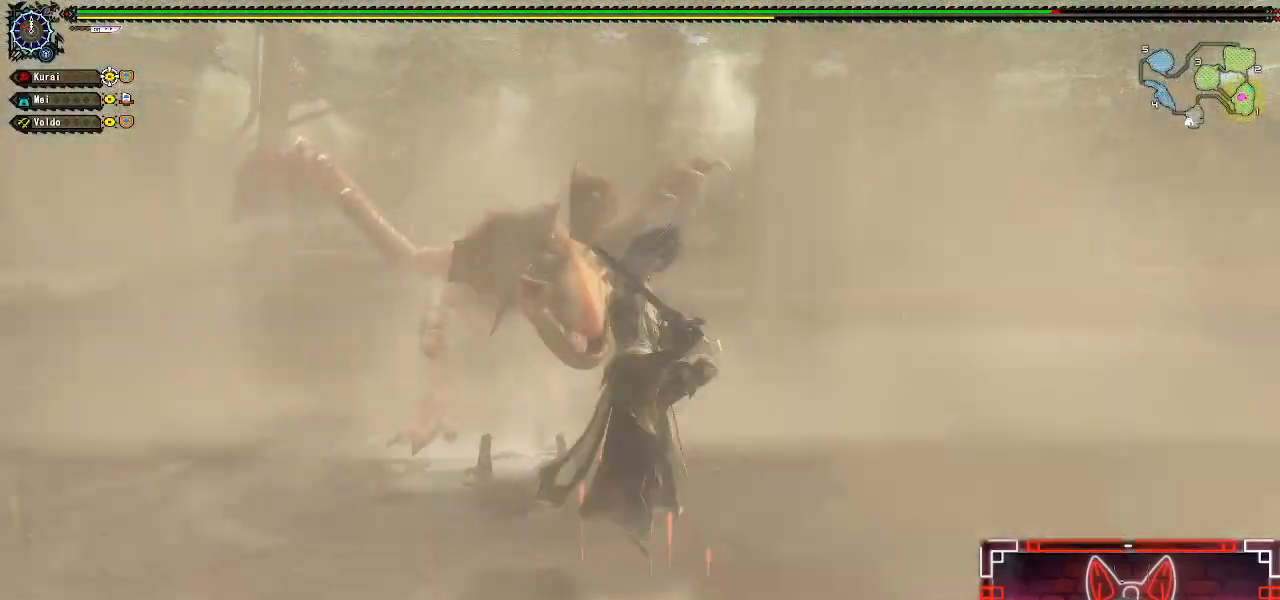
{"buttons": [], "left_stick": "center", "right_stick": "center", "events": [[100, "B", "down"], [217, "B", "up"], [450, "left_stick", "center"]]}
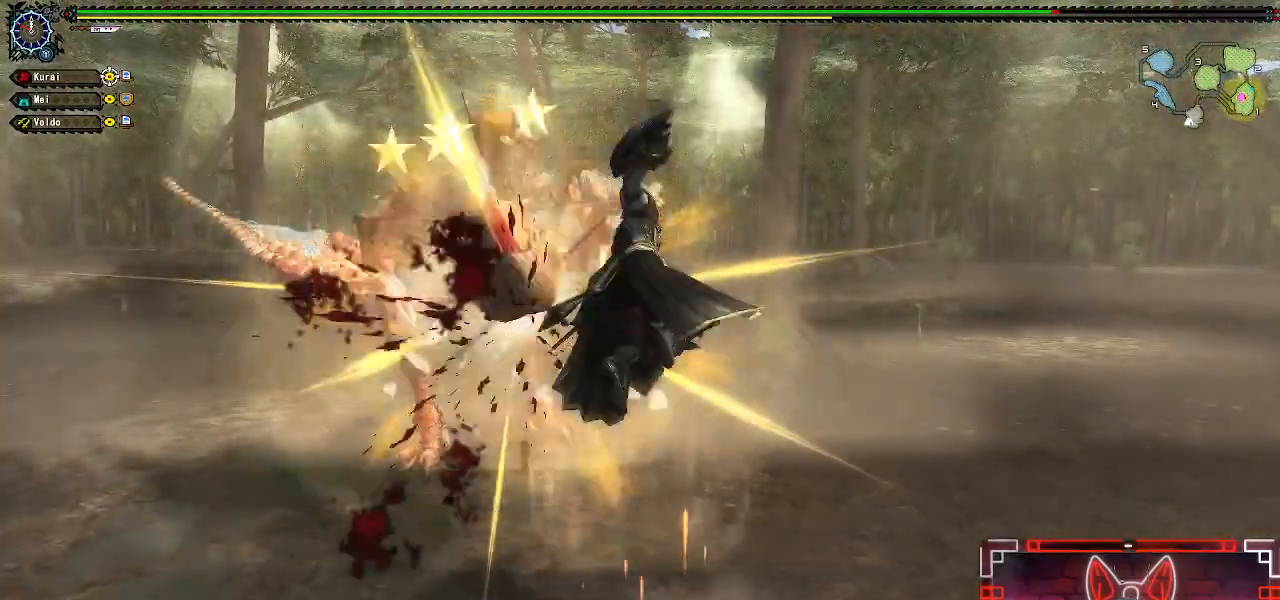
{"buttons": ["A"], "left_stick": "right", "right_stick": "center", "events": [[133, "left_stick", "right"], [233, "left_stick", "center"], [367, "left_stick", "right"], [500, "A", "down"]]}
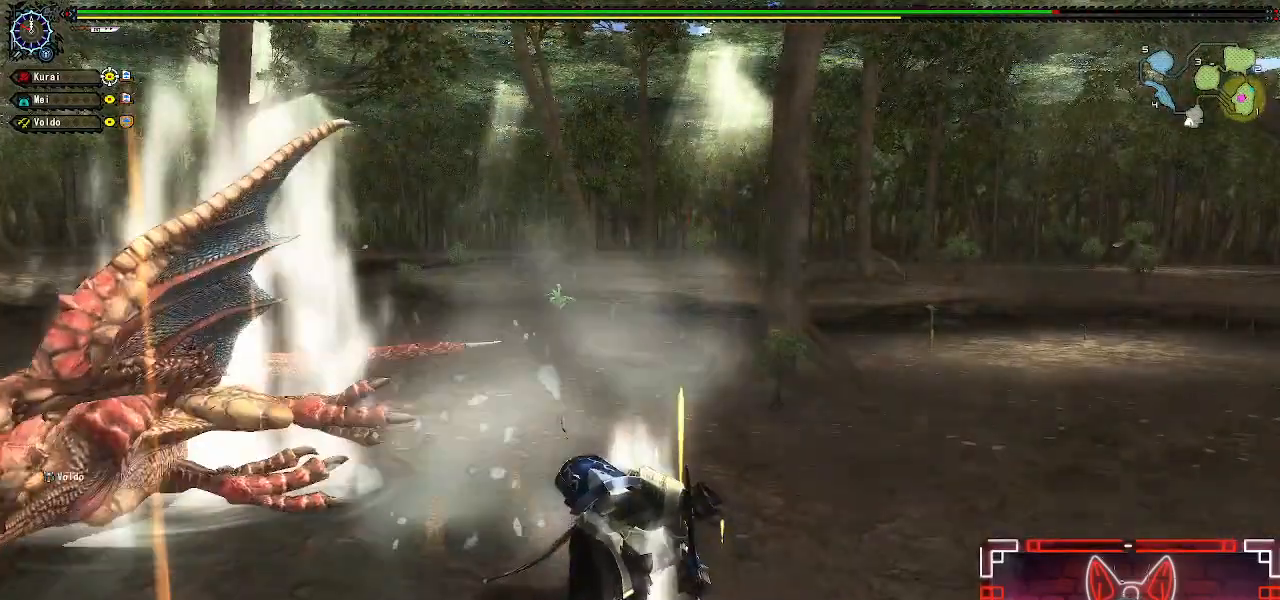
{"buttons": [], "left_stick": "center", "right_stick": "left", "events": [[117, "A", "up"], [267, "right_stick", "left"], [300, "left_stick", "center"]]}
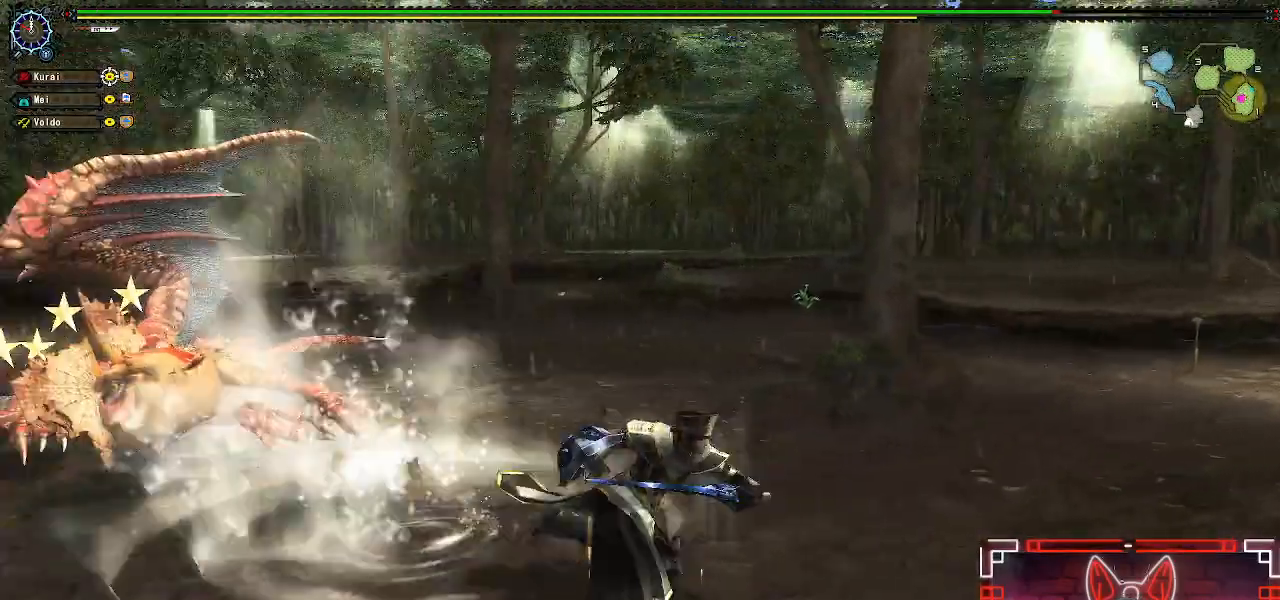
{"buttons": [], "left_stick": "up", "right_stick": "center", "events": [[33, "left_stick", "up"], [133, "right_stick", "center"], [183, "left_stick", "center"], [283, "left_stick", "up"]]}
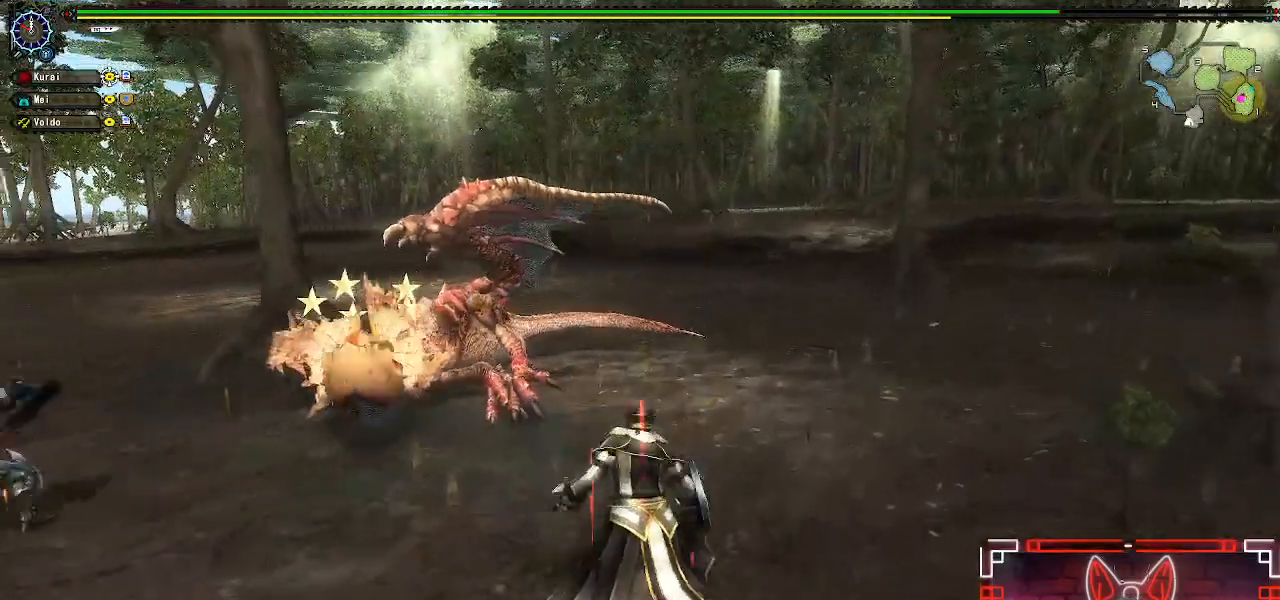
{"buttons": [], "left_stick": "up-left", "right_stick": "center", "events": [[83, "left_stick", "up-left"]]}
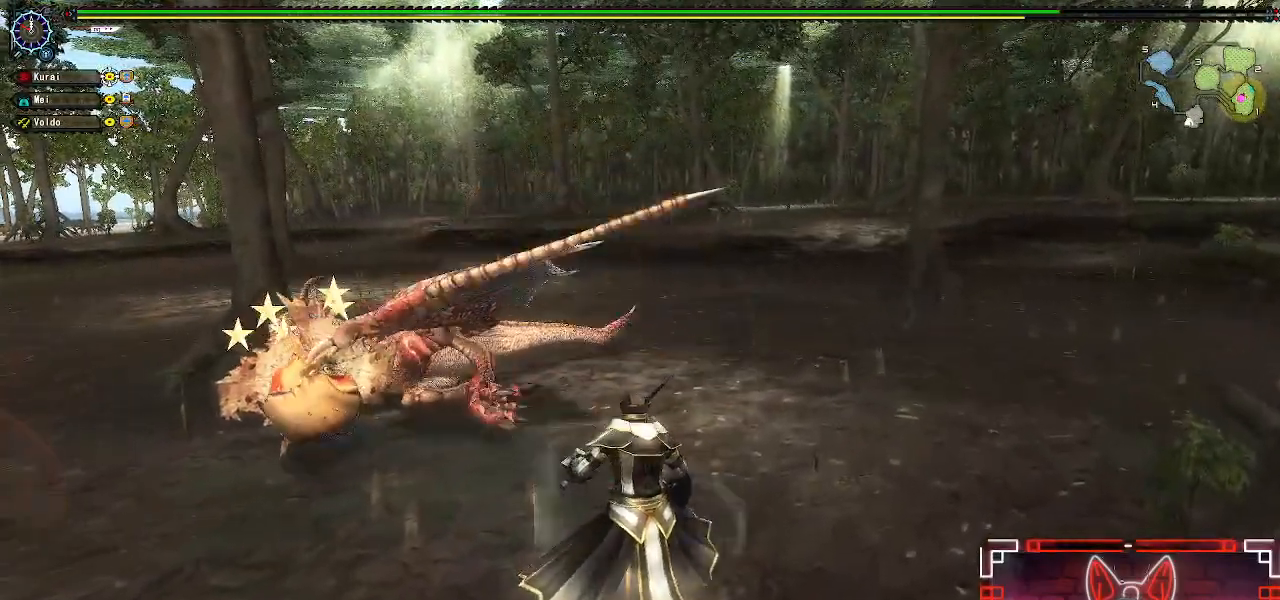
{"buttons": [], "left_stick": "up-left", "right_stick": "center", "events": []}
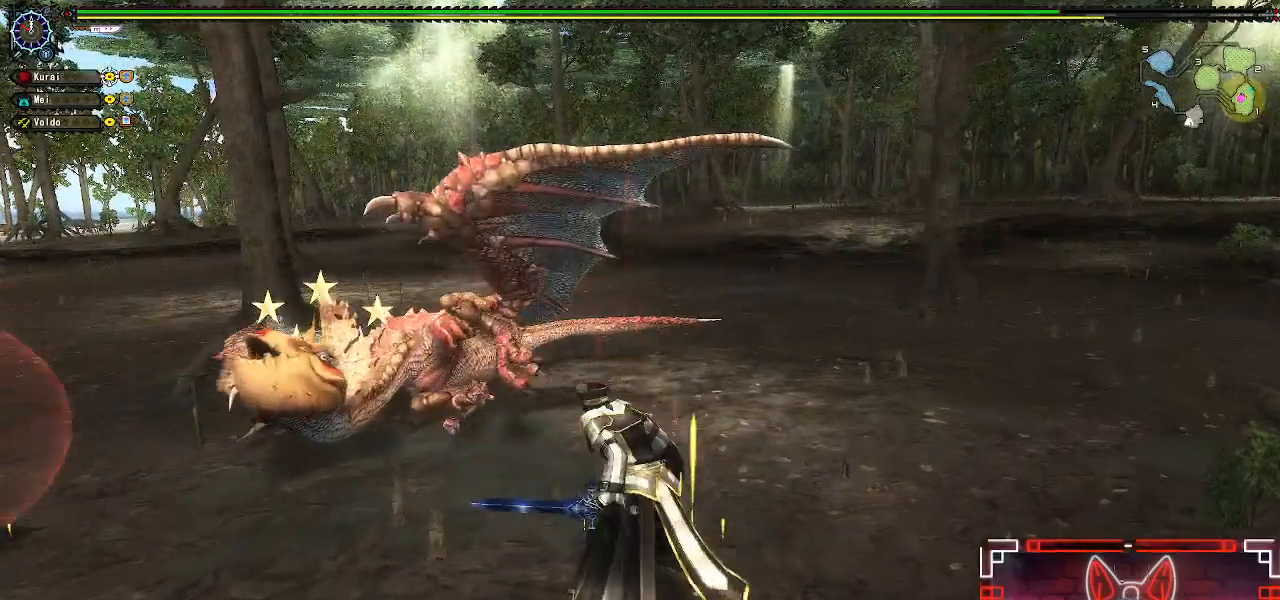
{"buttons": ["Y", "R1"], "left_stick": "up-left", "right_stick": "center", "events": [[417, "R1", "down"], [450, "Y", "down"]]}
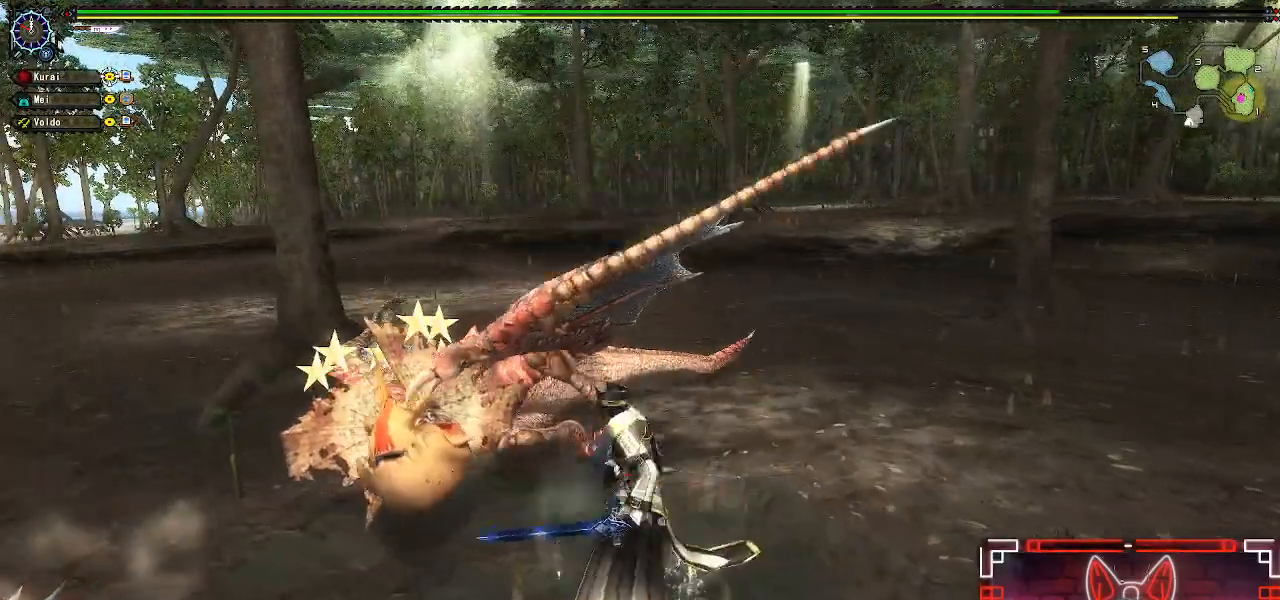
{"buttons": ["R1"], "left_stick": "up-left", "right_stick": "center", "events": [[100, "Y", "up"], [183, "Y", "down"], [300, "Y", "up"], [400, "Y", "down"], [500, "Y", "up"]]}
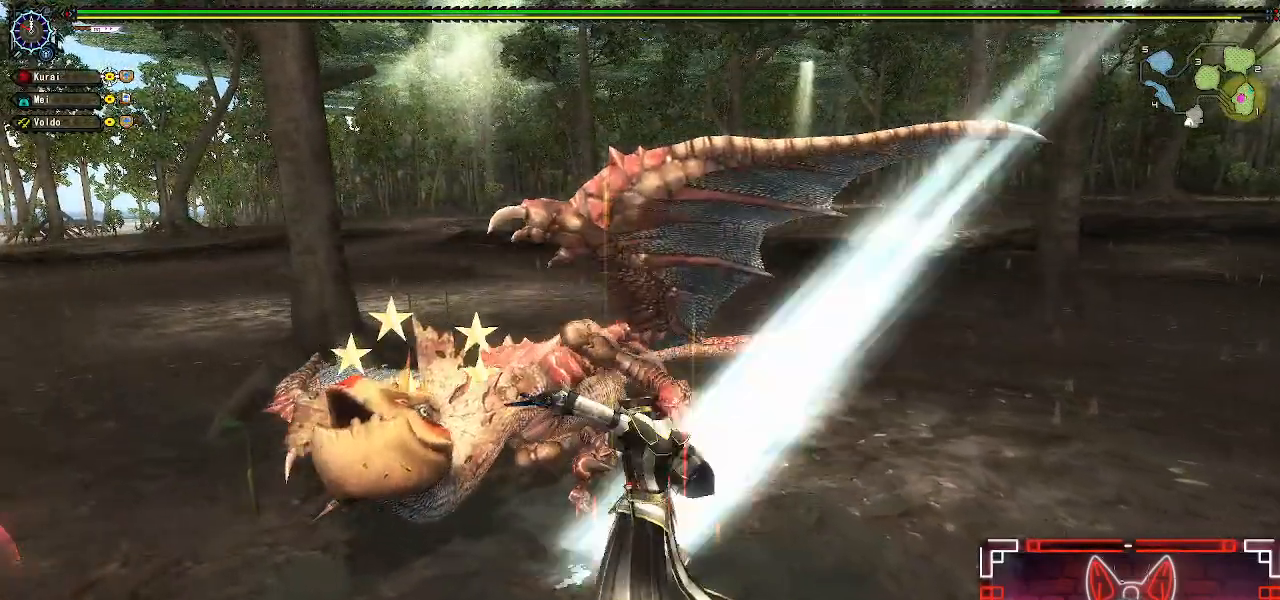
{"buttons": ["Y", "R1"], "left_stick": "left", "right_stick": "center", "events": [[83, "Y", "down"], [200, "Y", "up"], [200, "left_stick", "left"], [300, "Y", "down"], [400, "Y", "up"], [483, "Y", "down"]]}
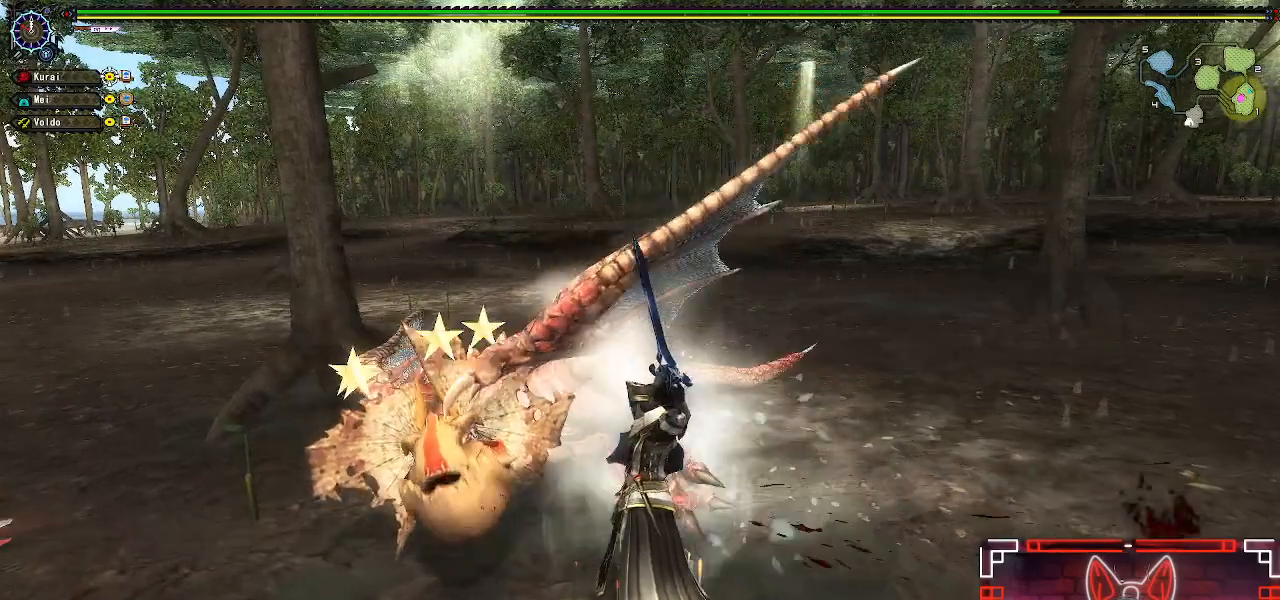
{"buttons": ["R1"], "left_stick": "left", "right_stick": "center", "events": [[83, "Y", "up"], [167, "Y", "down"], [283, "Y", "up"], [367, "Y", "down"], [467, "Y", "up"]]}
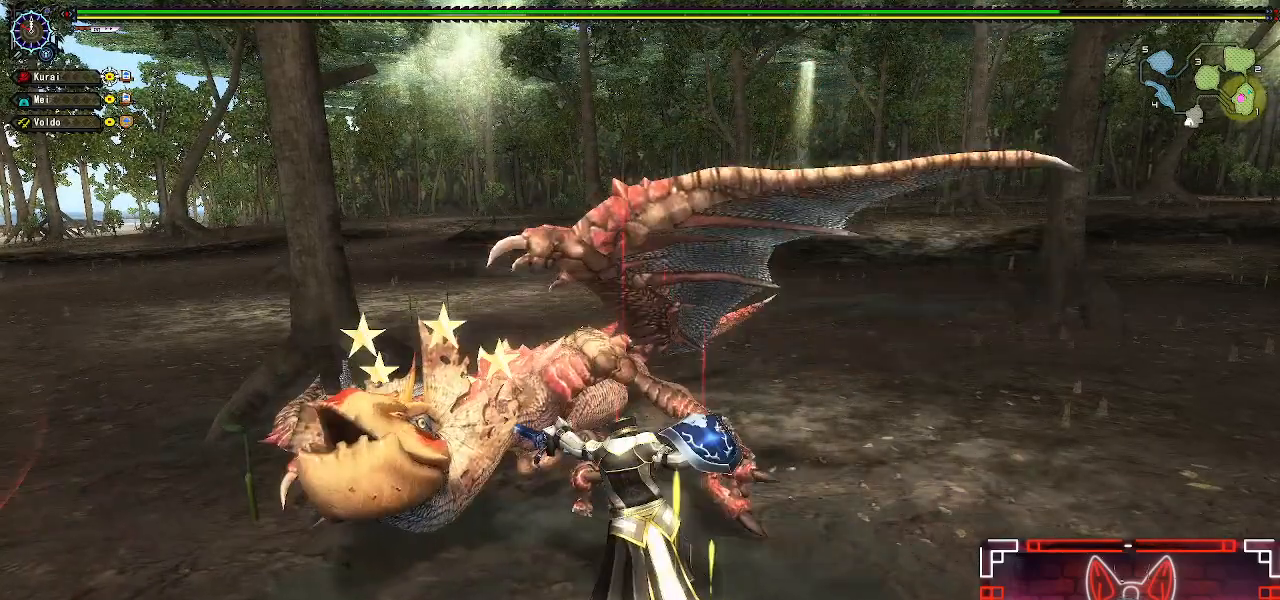
{"buttons": ["Y", "R1"], "left_stick": "left", "right_stick": "center"}
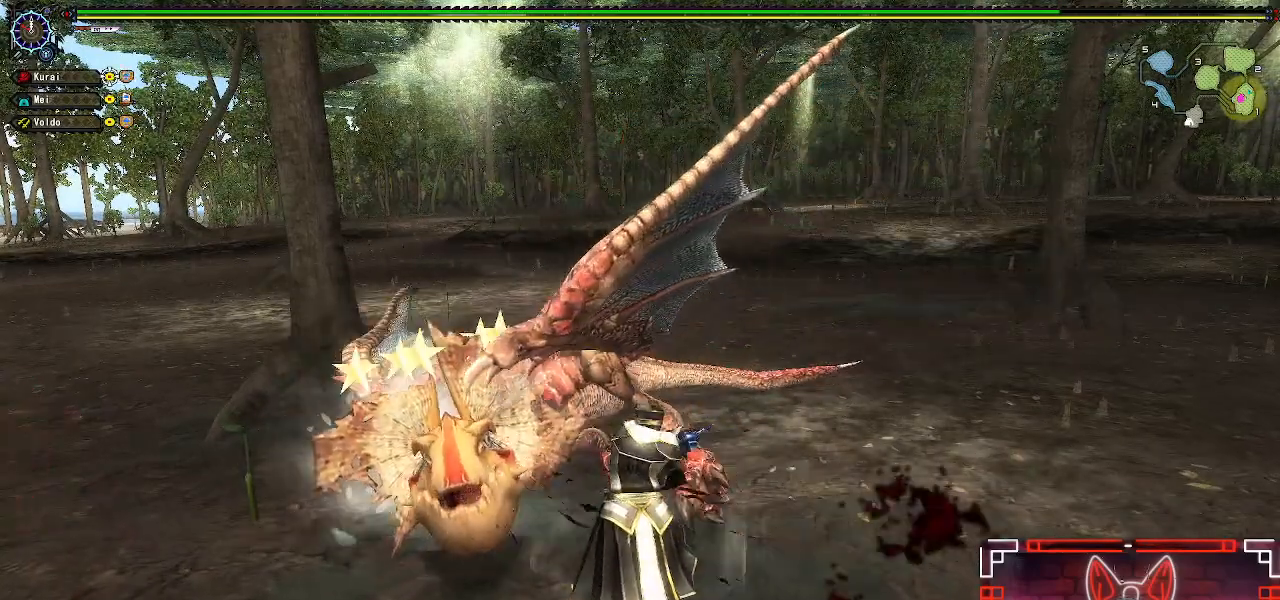
{"buttons": ["R1"], "left_stick": "left", "right_stick": "center", "events": [[67, "Y", "up"], [150, "Y", "down"], [267, "Y", "up"], [350, "Y", "down"], [467, "Y", "up"]]}
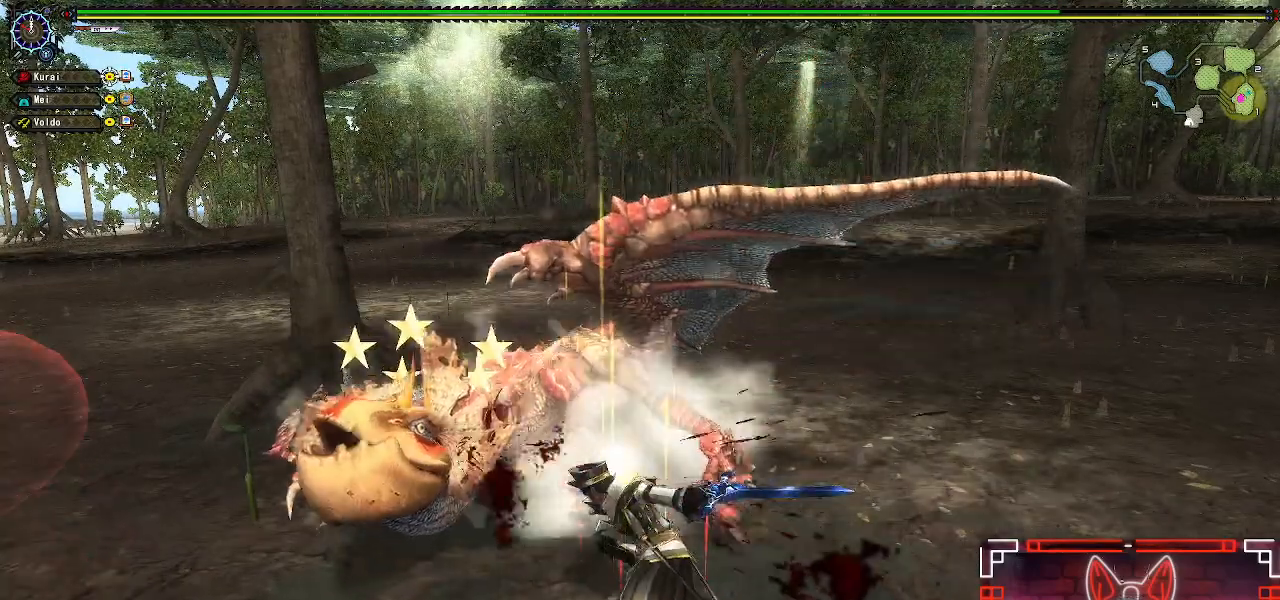
{"buttons": ["Y", "R1"], "left_stick": "left", "right_stick": "center", "events": [[67, "Y", "down"], [183, "Y", "up"], [267, "Y", "down"], [367, "Y", "up"], [467, "Y", "down"]]}
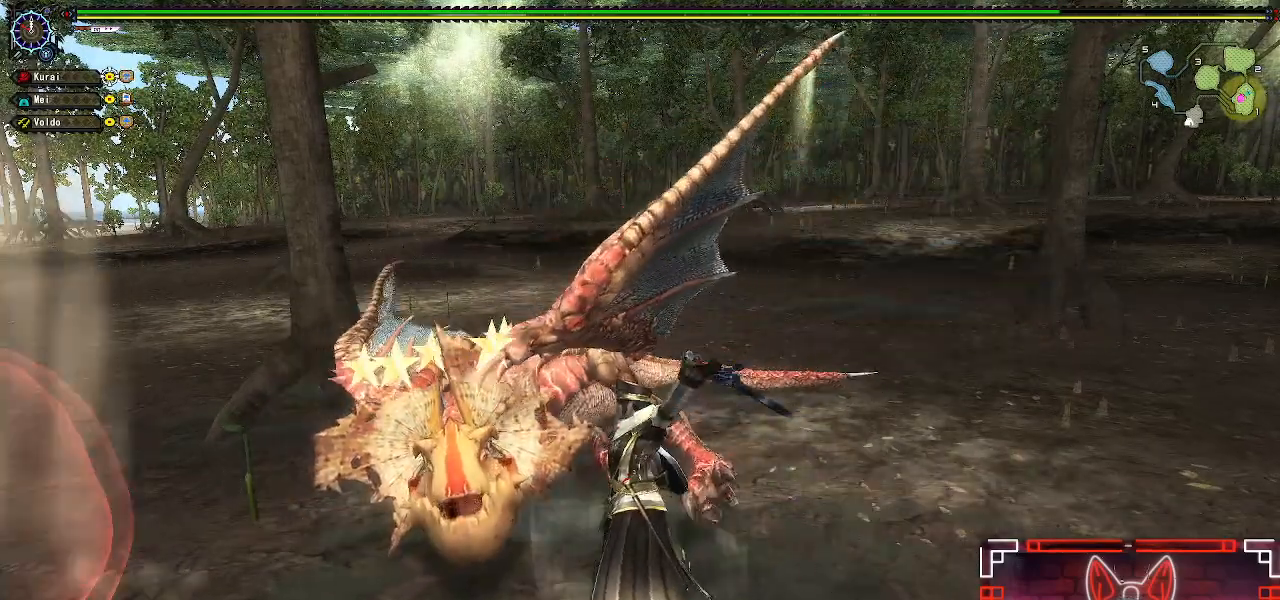
{"buttons": ["R1"], "left_stick": "left", "right_stick": "center", "events": [[67, "Y", "up"], [150, "Y", "down"], [267, "Y", "up"], [350, "Y", "down"], [467, "Y", "up"]]}
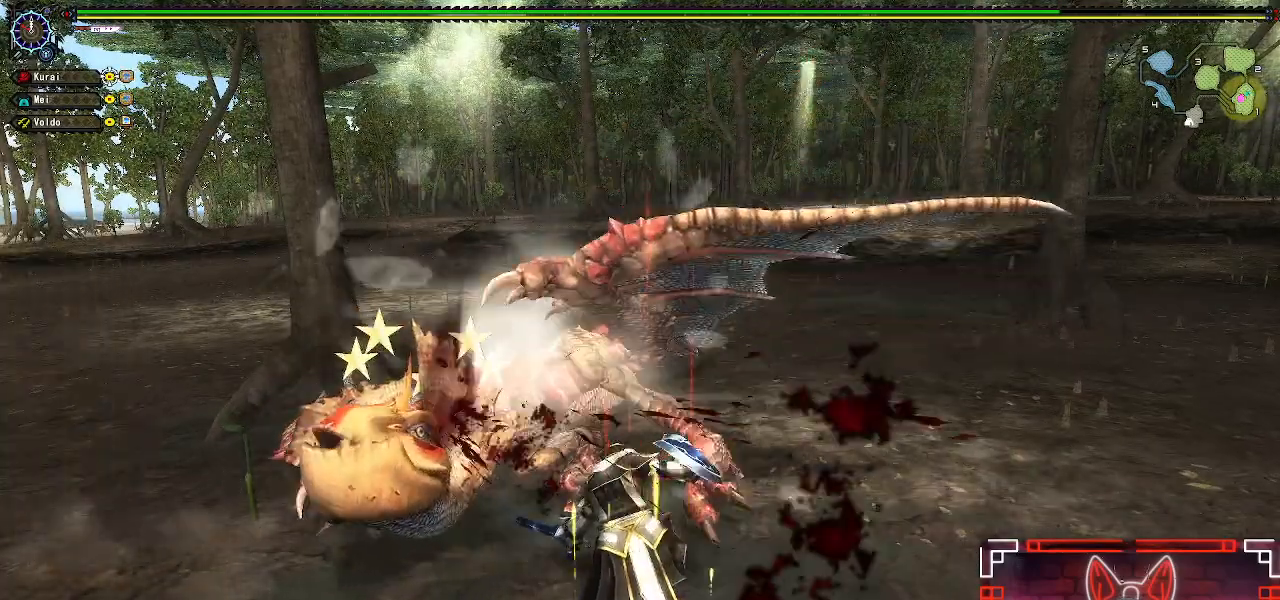
{"buttons": ["Y", "R1"], "left_stick": "left", "right_stick": "center", "events": [[67, "Y", "down"], [167, "Y", "up"], [250, "Y", "down"], [367, "Y", "up"], [467, "Y", "down"]]}
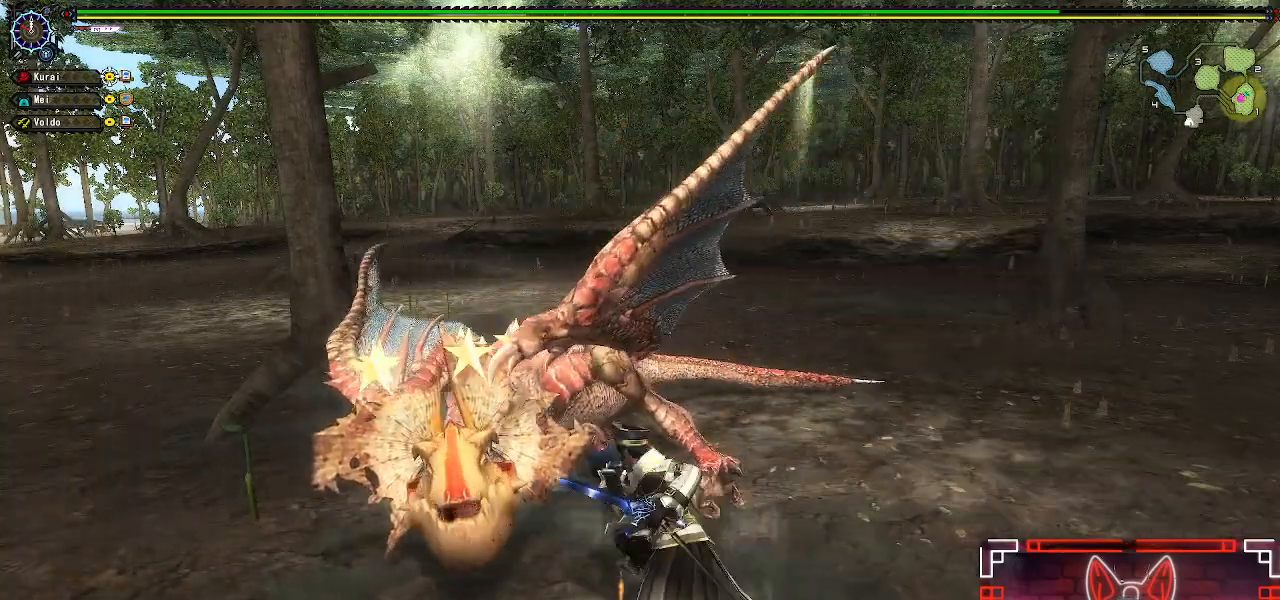
{"buttons": ["R1"], "left_stick": "left", "right_stick": "center", "events": [[67, "Y", "up"], [167, "Y", "down"], [267, "Y", "up"], [383, "Y", "down"], [500, "Y", "up"]]}
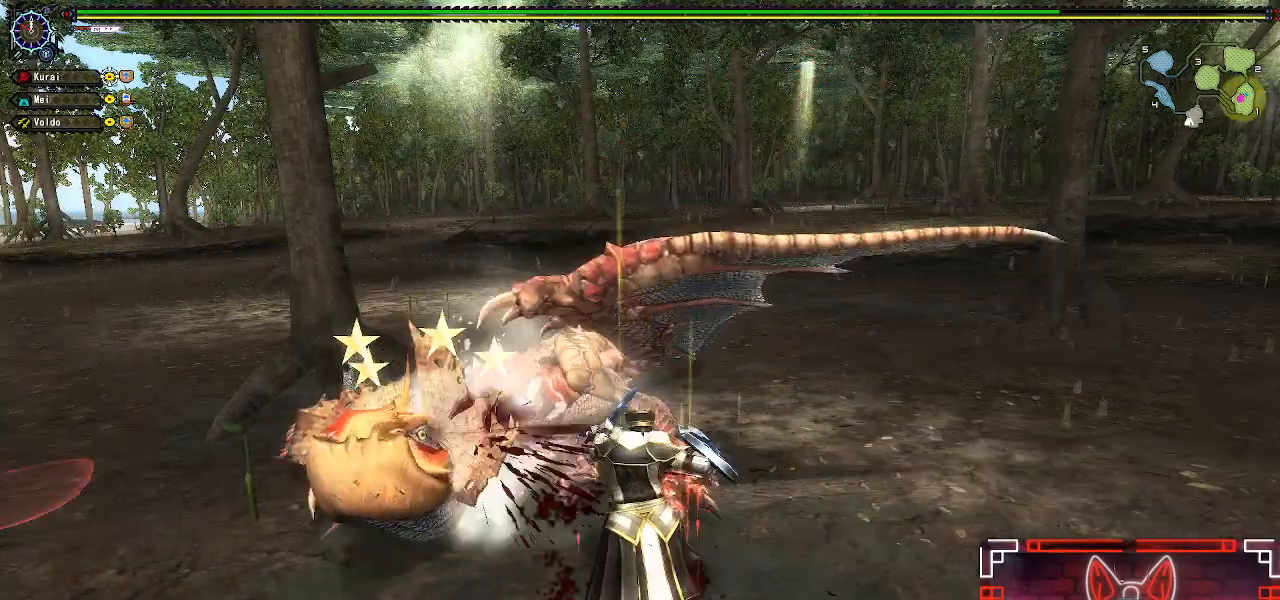
{"buttons": ["R1"], "left_stick": "left", "right_stick": "center", "events": [[83, "Y", "down"], [200, "Y", "up"], [300, "Y", "down"], [417, "Y", "up"]]}
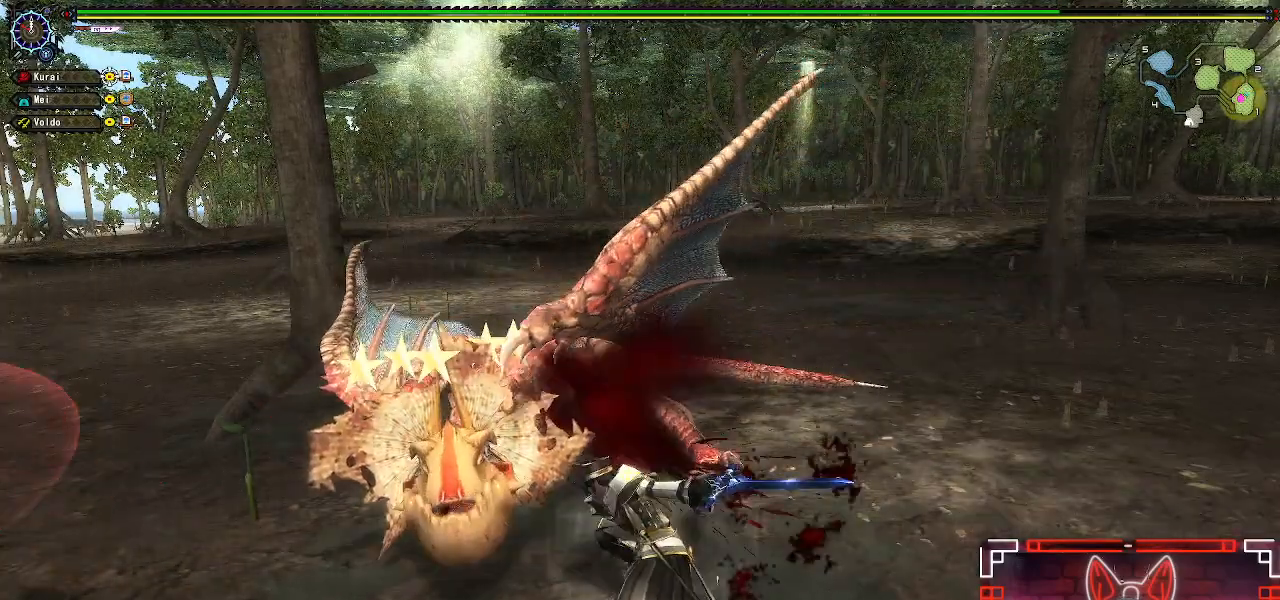
{"buttons": ["Y", "R1"], "left_stick": "left", "right_stick": "center", "events": [[17, "Y", "down"], [117, "Y", "up"], [217, "Y", "down"], [333, "Y", "up"], [417, "Y", "down"]]}
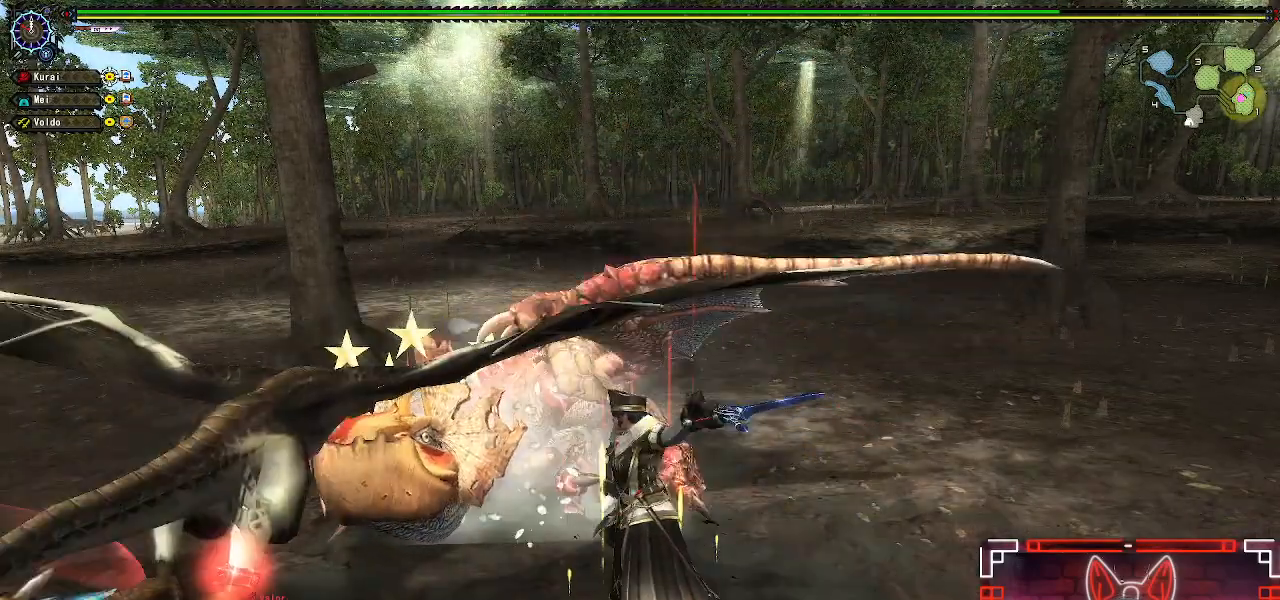
{"buttons": ["R1"], "left_stick": "left", "right_stick": "center", "events": [[50, "Y", "up"], [133, "Y", "down"], [267, "Y", "up"], [350, "Y", "down"], [467, "Y", "up"]]}
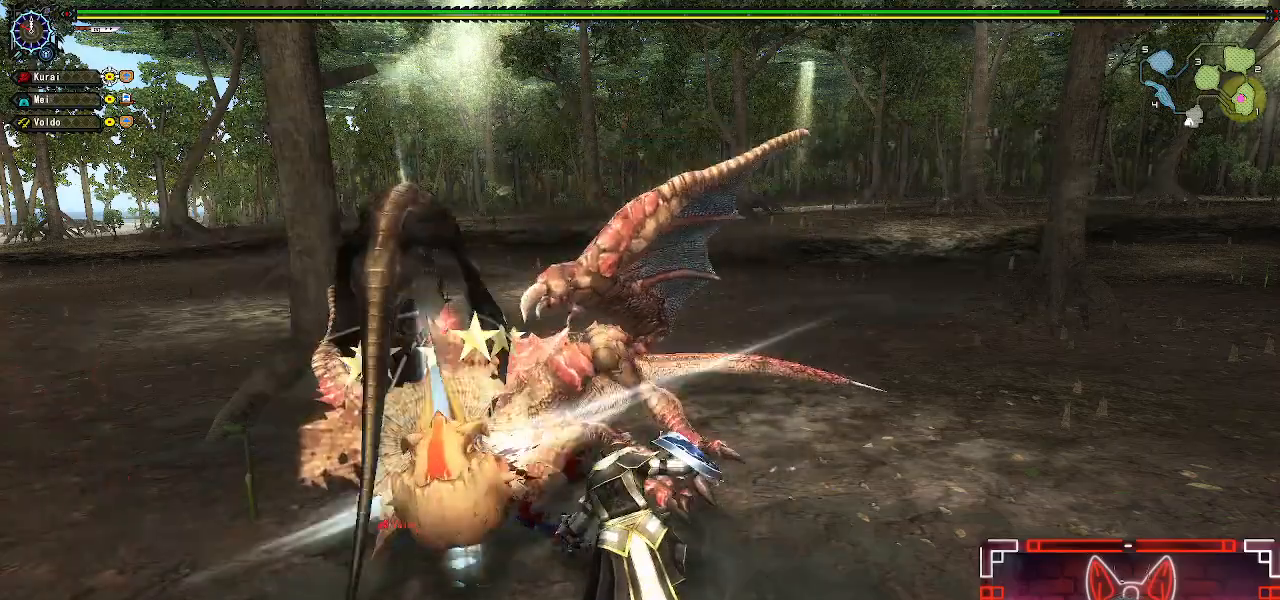
{"buttons": ["Y", "R1"], "left_stick": "left", "right_stick": "center", "events": [[67, "Y", "down"], [167, "Y", "up"], [250, "Y", "down"], [350, "Y", "up"], [450, "Y", "down"]]}
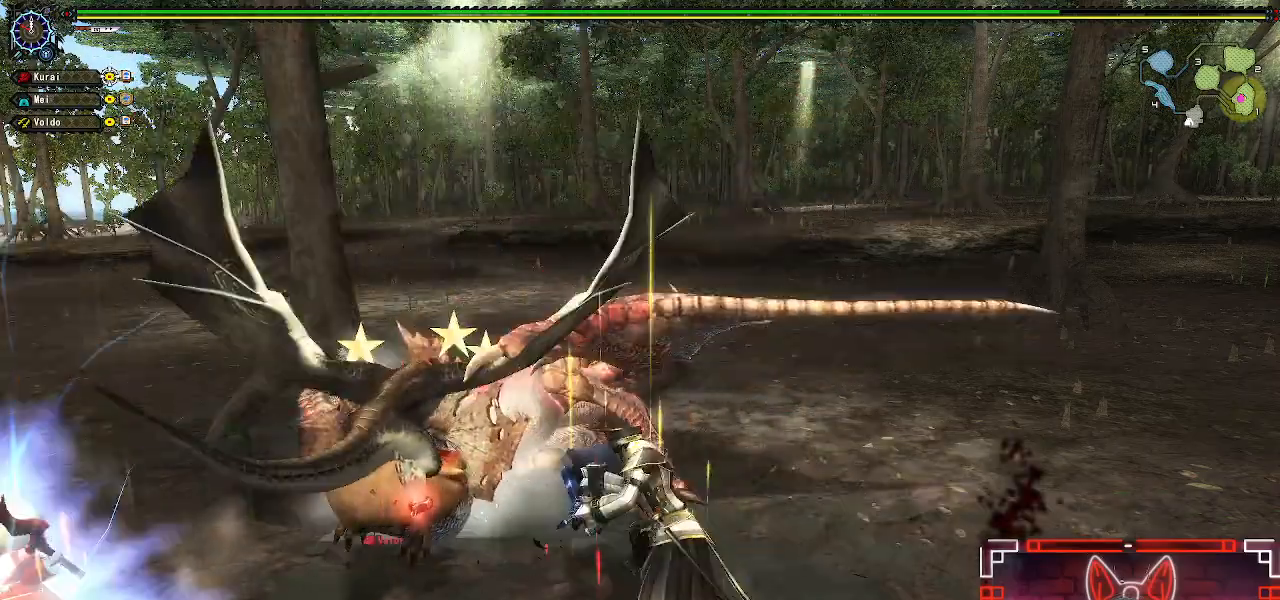
{"buttons": ["R1"], "left_stick": "left", "right_stick": "center", "events": [[33, "Y", "up"], [117, "Y", "down"], [233, "Y", "up"], [317, "Y", "down"], [417, "Y", "up"]]}